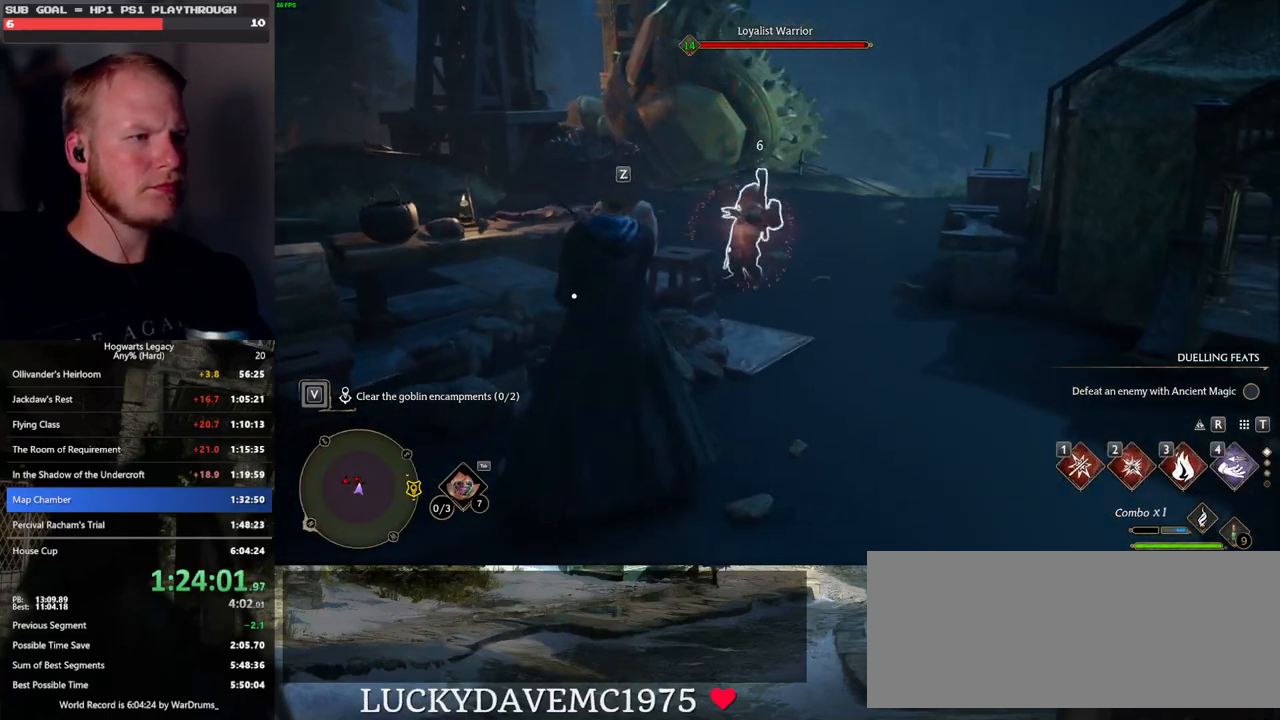
Gameplay with keyboard and mouse; each line is a JSON object with the keys and mouse buttons held at the frame after it. "events" lists presses ("down") and releases ("up") of ".", "/", "0", "1", "2", "3", "4", "5", "6", "7", "8", "9", "a", "alt_l", "alt_r", "b", "backslash", "backspace", "c", "caps_lock", "comma", "ctrl_l", "ctrl_r", "d", "e", "equals", "escape", "f", "f1", "f10", "f11", "f12", "f2", "f3", "f4", "f5", "f6", "f7", "f8", "f9", "g", "h", "i", "j", "k", "l", "lbracket", "m", "minus", "n", "o", "p", "q", "quote", "r", "rbracket", "return", "s", "semicolon", "shift_l", "shift_r", "space", "super_l", "super_r", "t", "tab", "tilde", "u", "v", "w", "x", "y", "z", "mouse_left", "mouse_wheel", "mouse_right", "mouse_mb4" and "mouse_mb5" between this image and that frame as [ms after this image, input, new state], when the widget could be followed in between. "mouse_left", "mouse_wheel", "mouse_right", "mouse_mb4", "mouse_mb5" = the "left", "wheel", "right", "mb4", "mb5" buttons of the "mouse" list. No other keys are recorded. "wheel" means that the mouse wheel is clicked or scrolled. Mouse movement is not recorded.
{"keys": ["w"], "mouse": [], "events": [[83, "1", "down"], [150, "1", "up"]]}
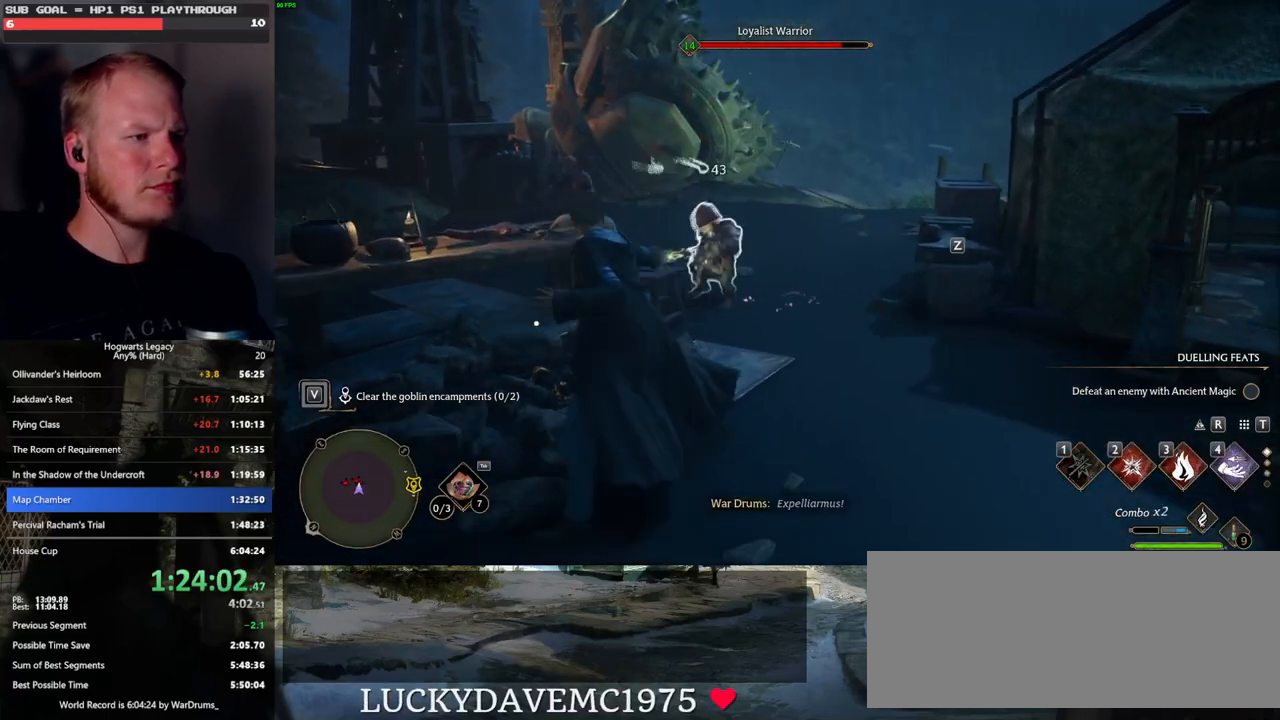
{"keys": ["w"], "mouse": [], "events": [[17, "z", "down"], [83, "z", "up"], [183, "z", "down"], [283, "z", "up"]]}
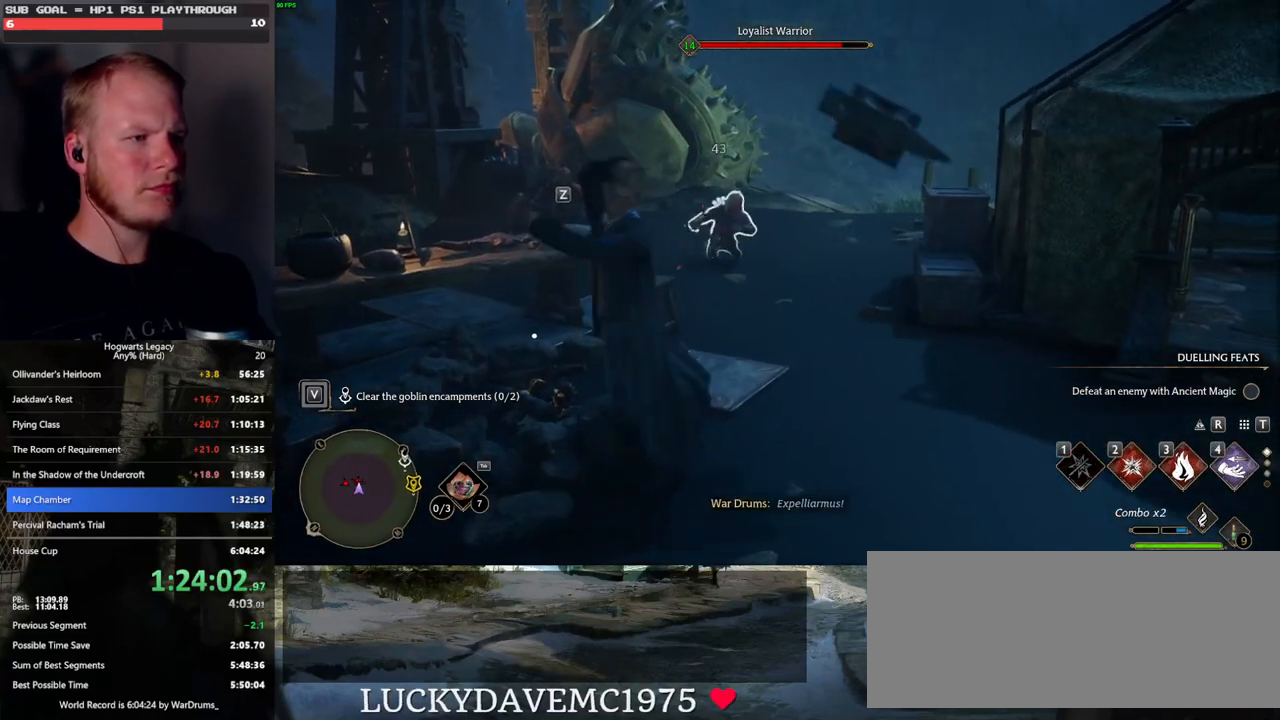
{"keys": ["w"], "mouse": [], "events": []}
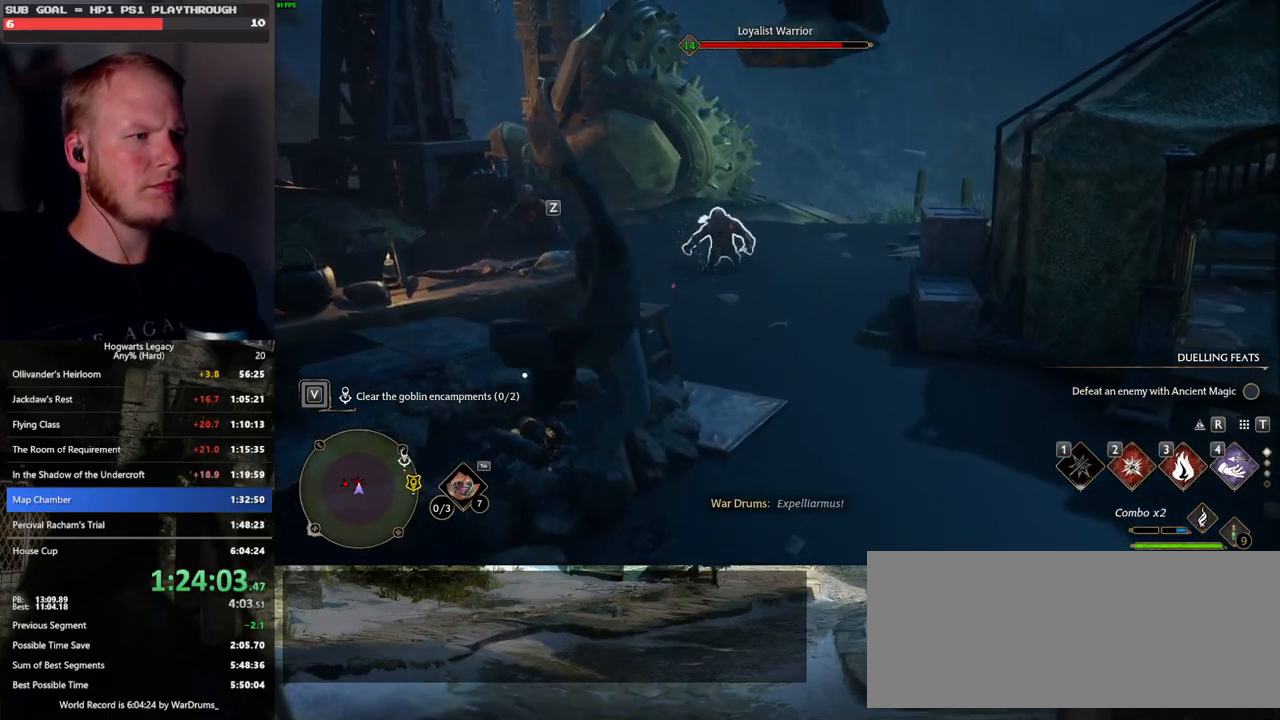
{"keys": ["w"], "mouse": [], "events": [[283, "z", "down"], [367, "z", "up"]]}
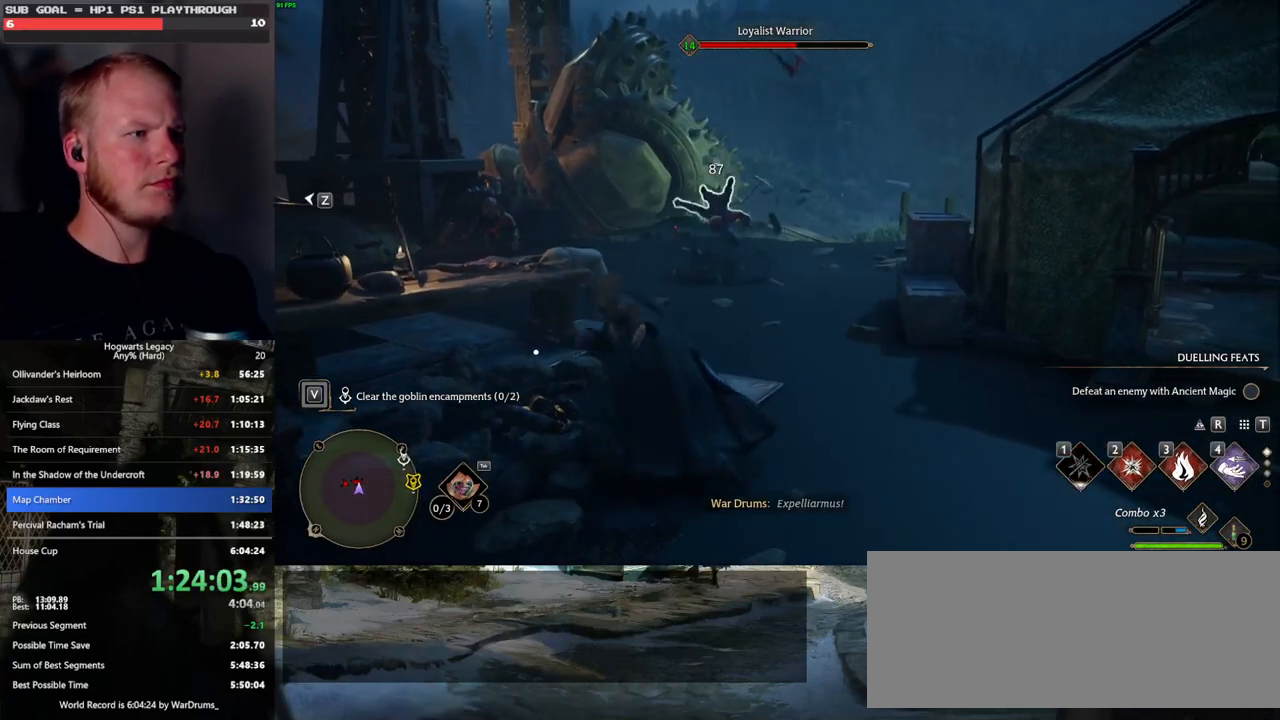
{"keys": ["w"], "mouse": [], "events": [[117, "2", "down"], [233, "2", "up"]]}
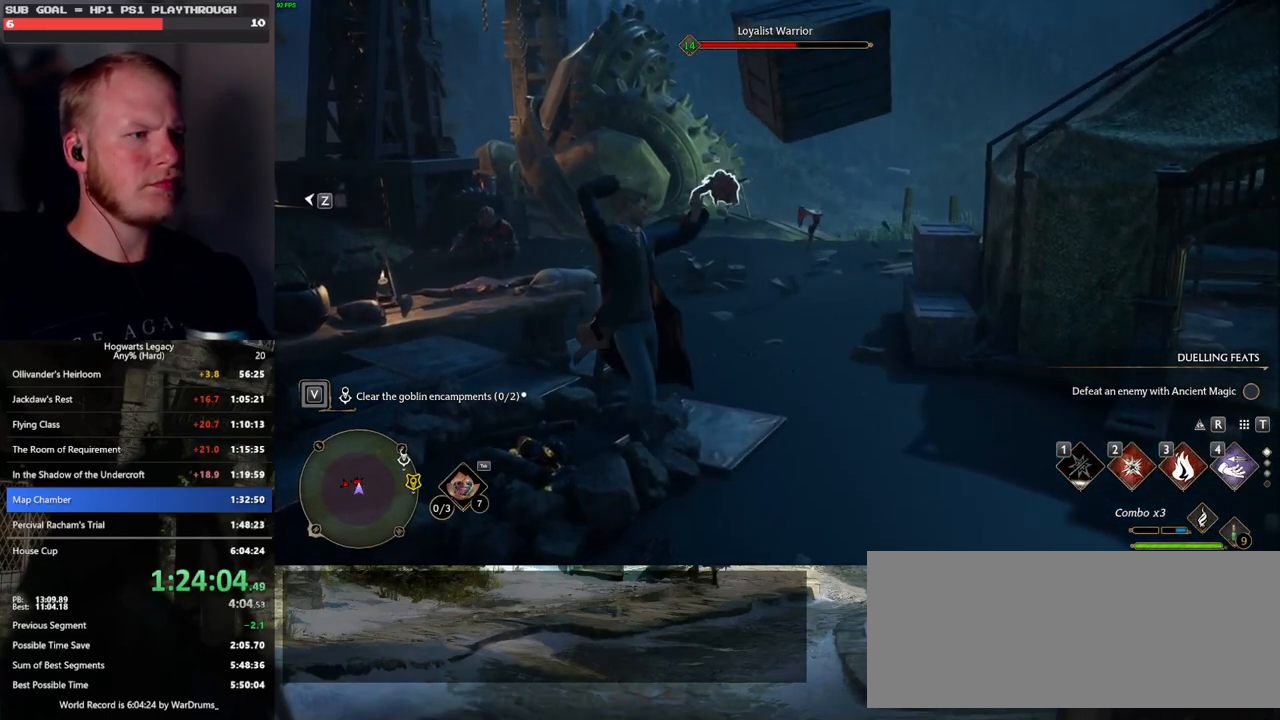
{"keys": ["w"], "mouse": [], "events": [[383, "2", "down"], [450, "2", "up"]]}
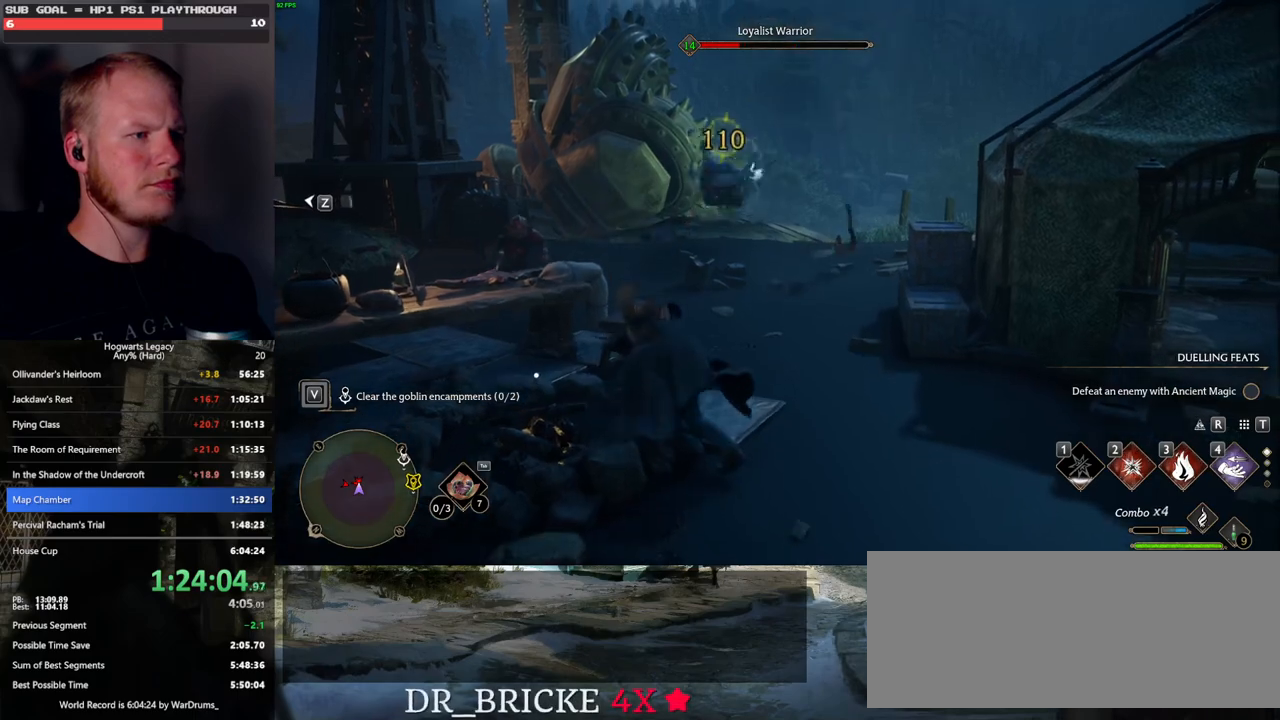
{"keys": ["w"], "mouse": [], "events": [[50, "2", "down"], [133, "2", "up"]]}
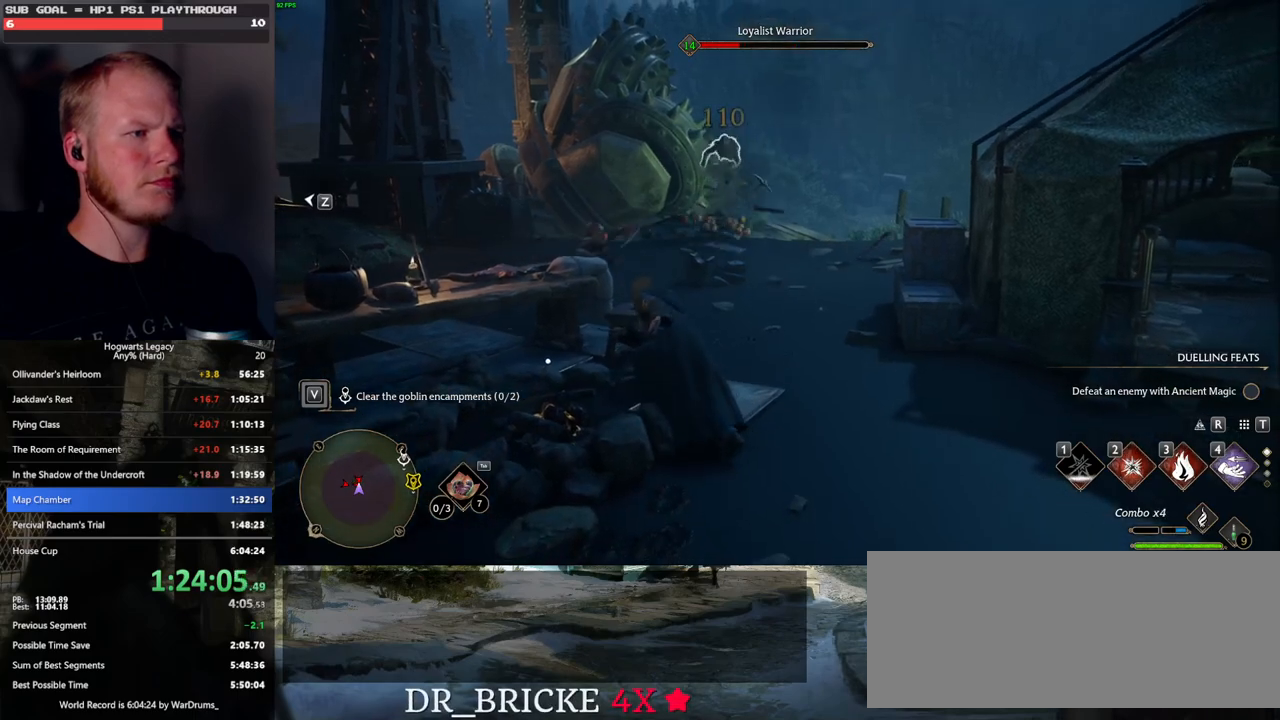
{"keys": ["w"], "mouse": [], "events": [[133, "space", "down"], [483, "space", "up"]]}
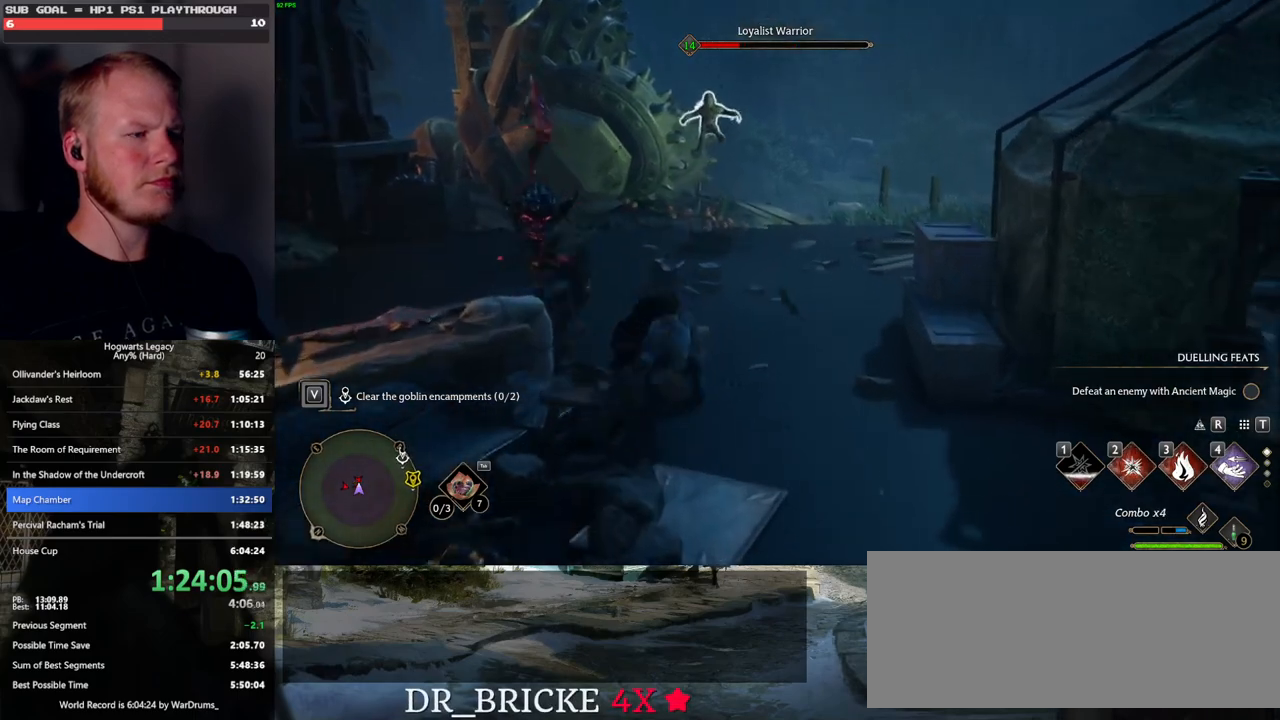
{"keys": ["w"], "mouse": [], "events": []}
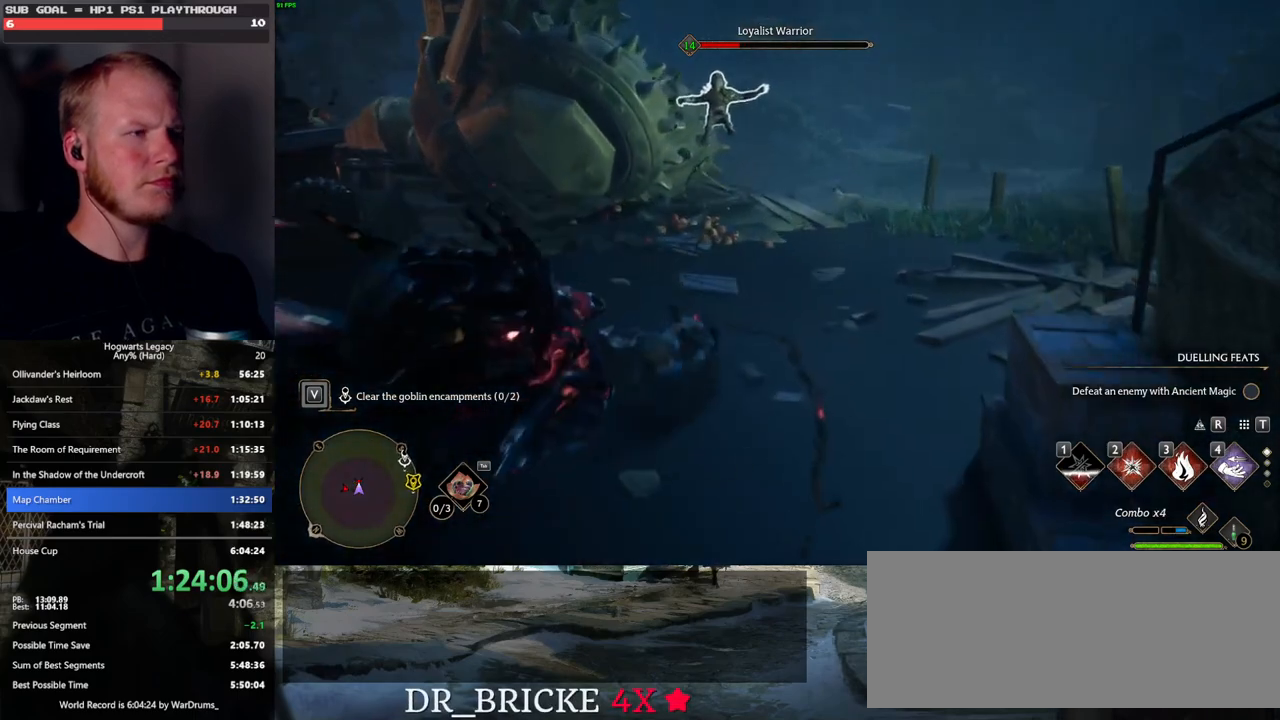
{"keys": ["w"], "mouse": [], "events": [[17, "2", "down"], [133, "2", "up"]]}
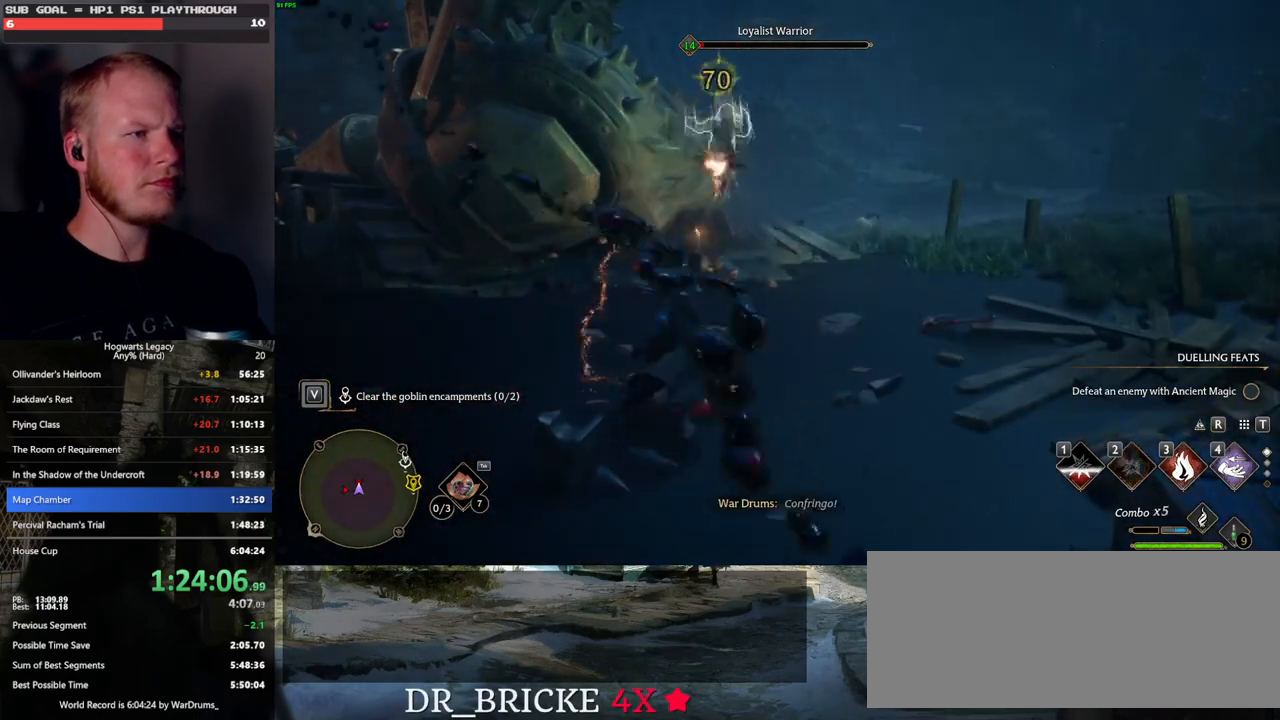
{"keys": ["w"], "mouse": [], "events": [[150, "mouse_left", "down"], [267, "mouse_left", "up"], [383, "mouse_left", "down"], [467, "mouse_left", "up"]]}
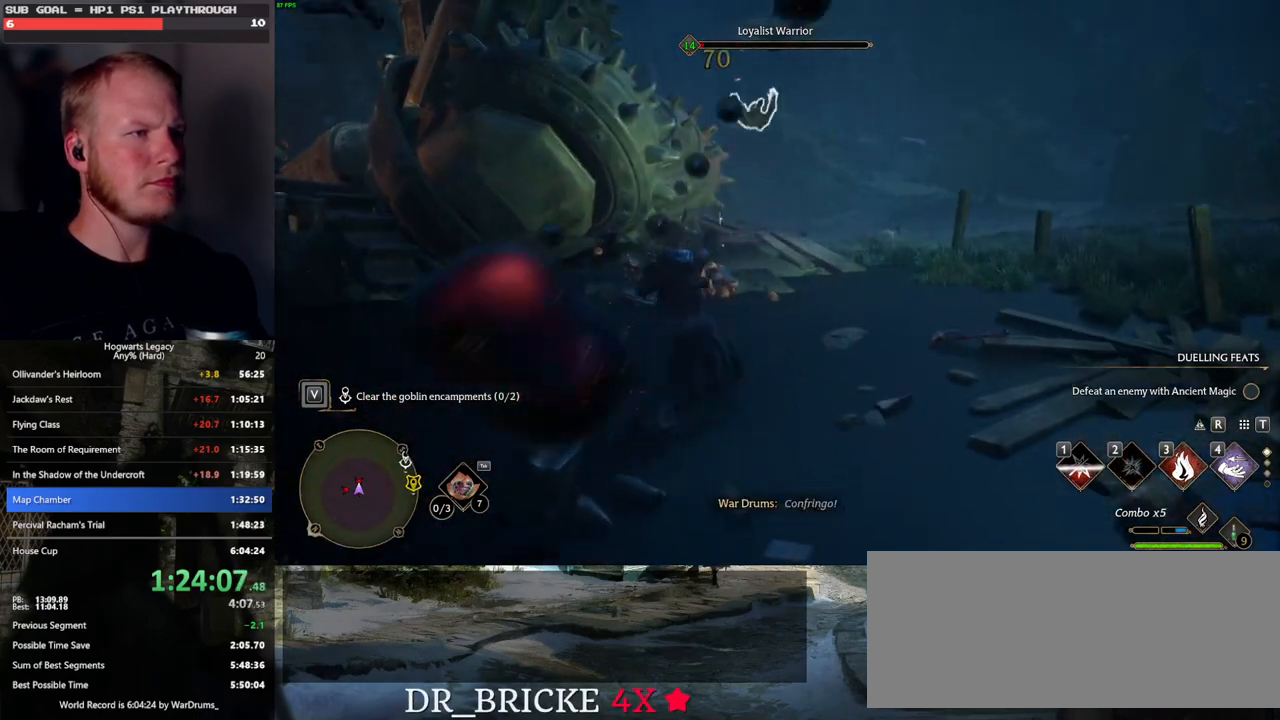
{"keys": ["a", "w"], "mouse": [], "events": [[317, "a", "down"]]}
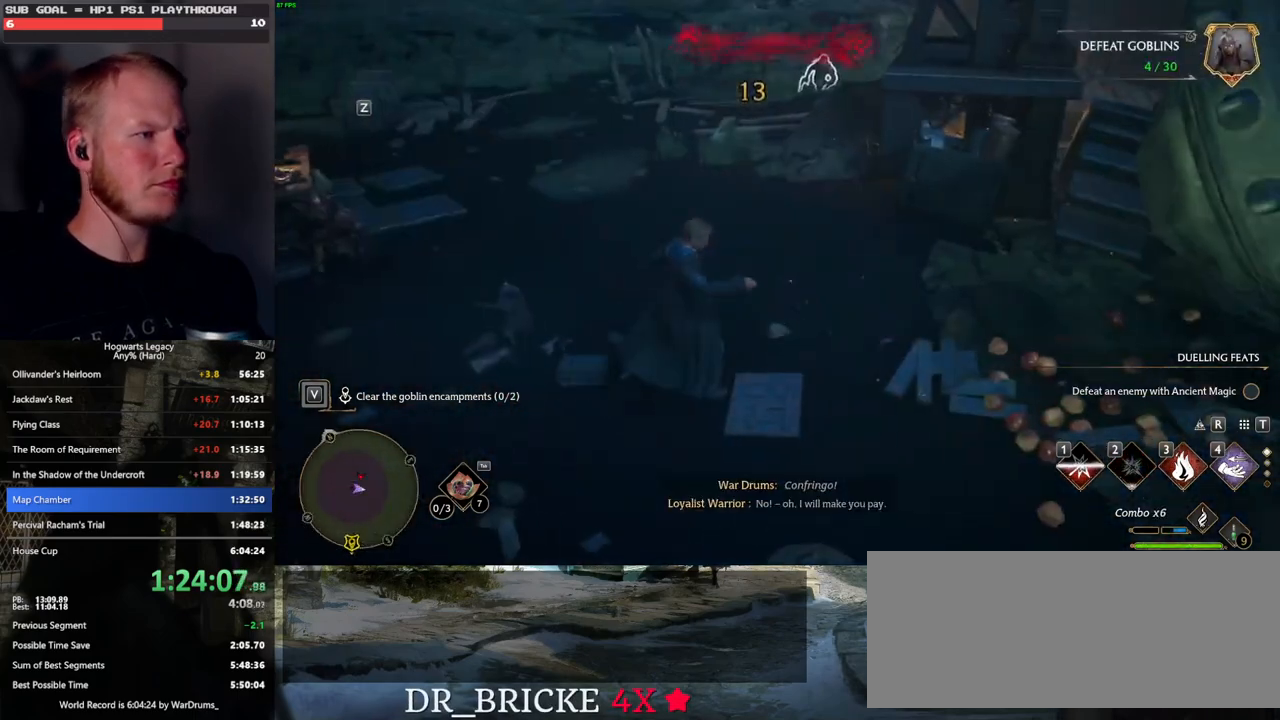
{"keys": ["3", "w"], "mouse": [], "events": [[150, "a", "up"], [467, "3", "down"]]}
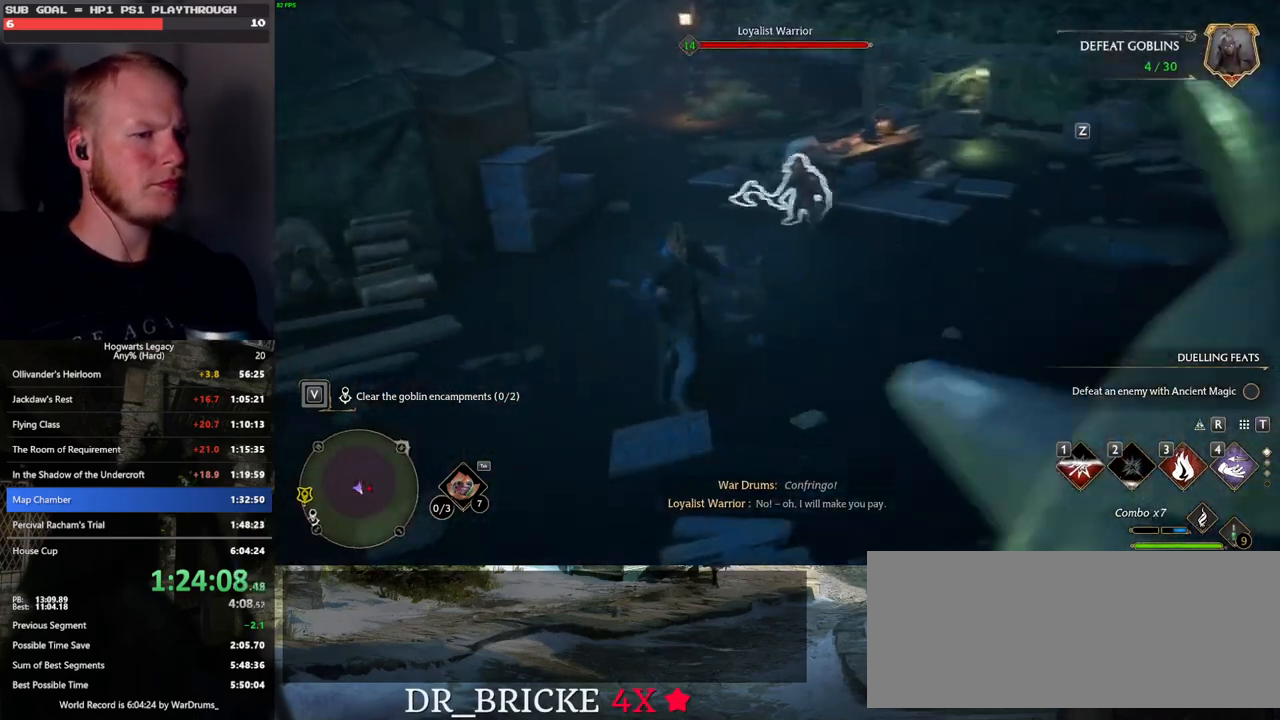
{"keys": ["w"], "mouse": ["left"], "events": [[67, "3", "up"], [500, "mouse_left", "down"]]}
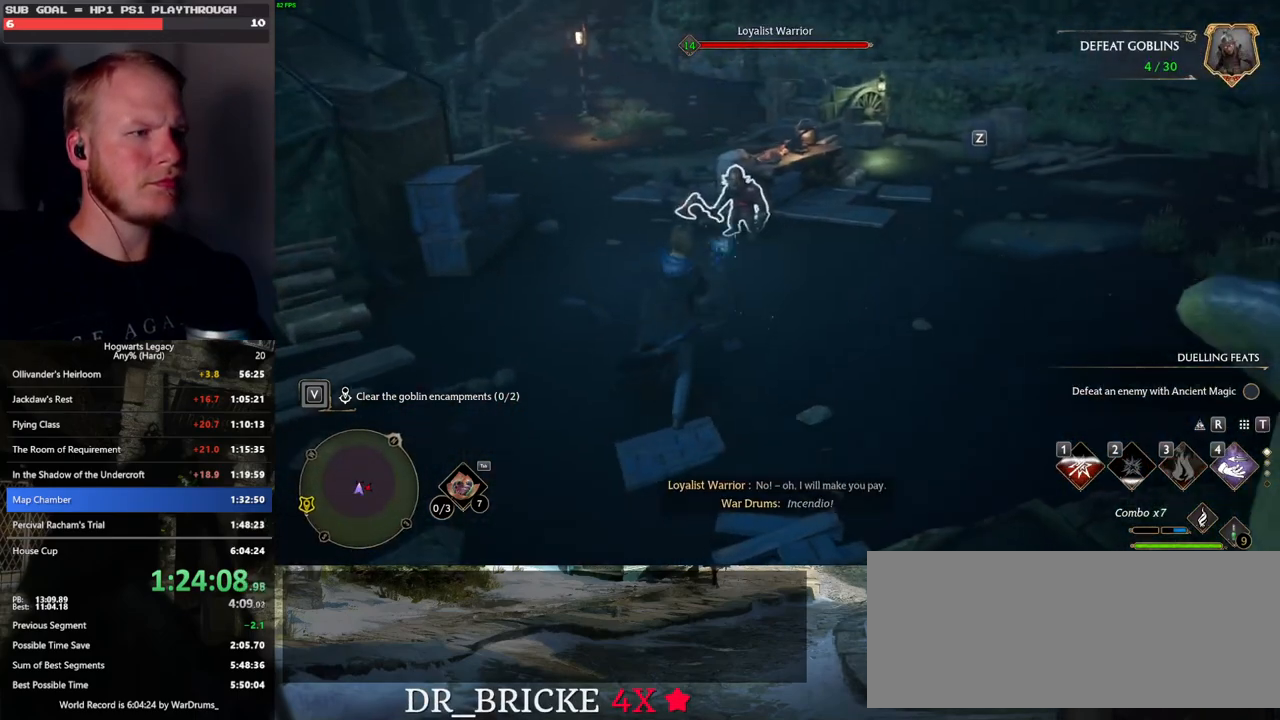
{"keys": ["w"], "mouse": [], "events": [[133, "mouse_left", "up"]]}
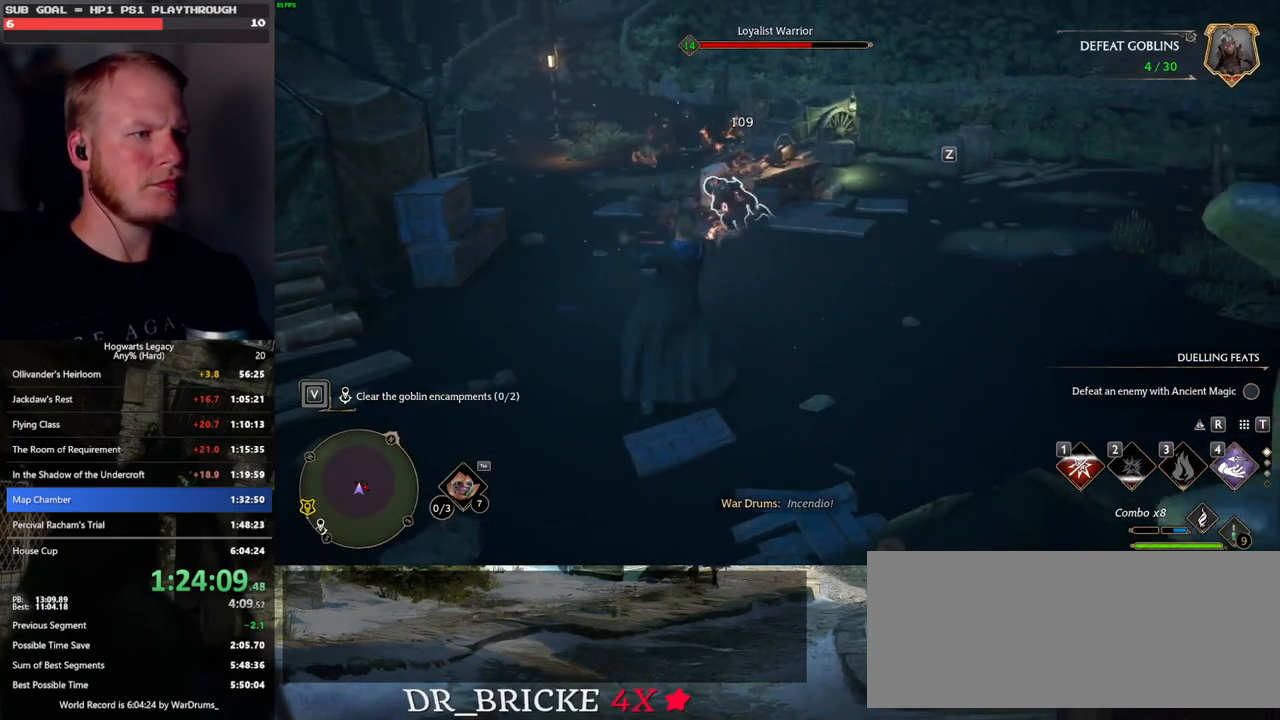
{"keys": ["w"], "mouse": [], "events": [[17, "z", "down"], [150, "z", "up"]]}
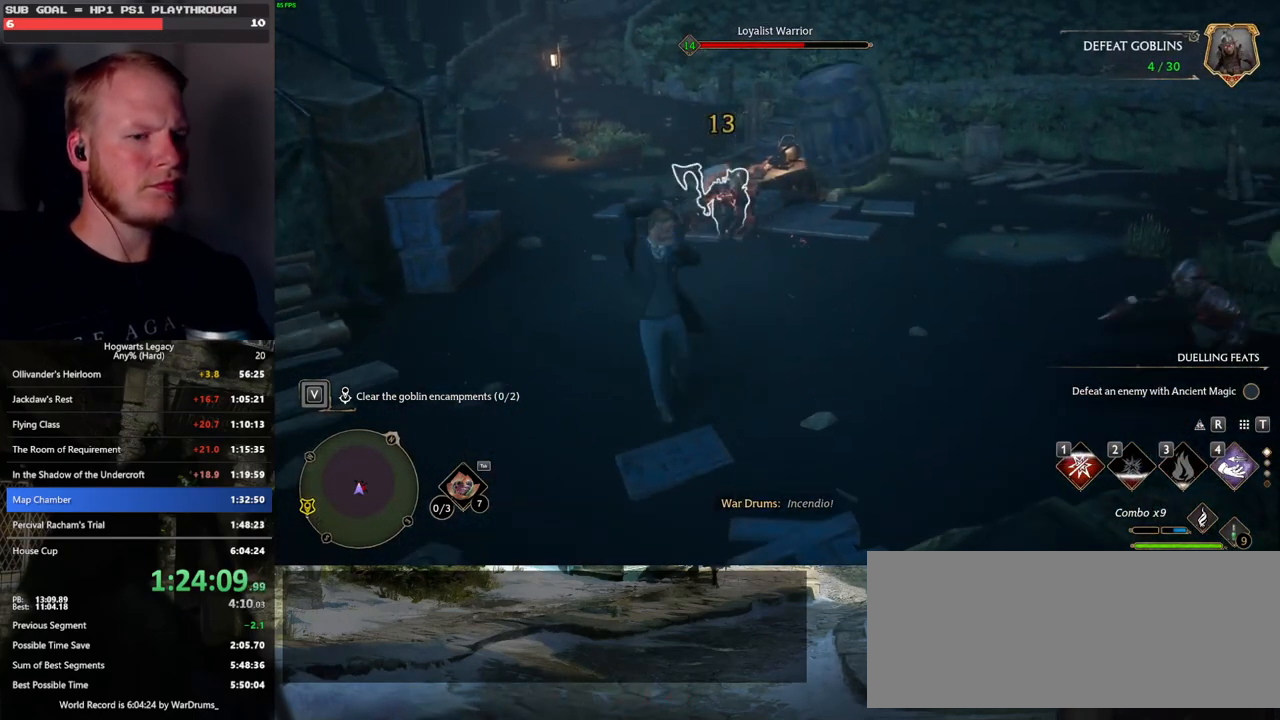
{"keys": ["w"], "mouse": [], "events": []}
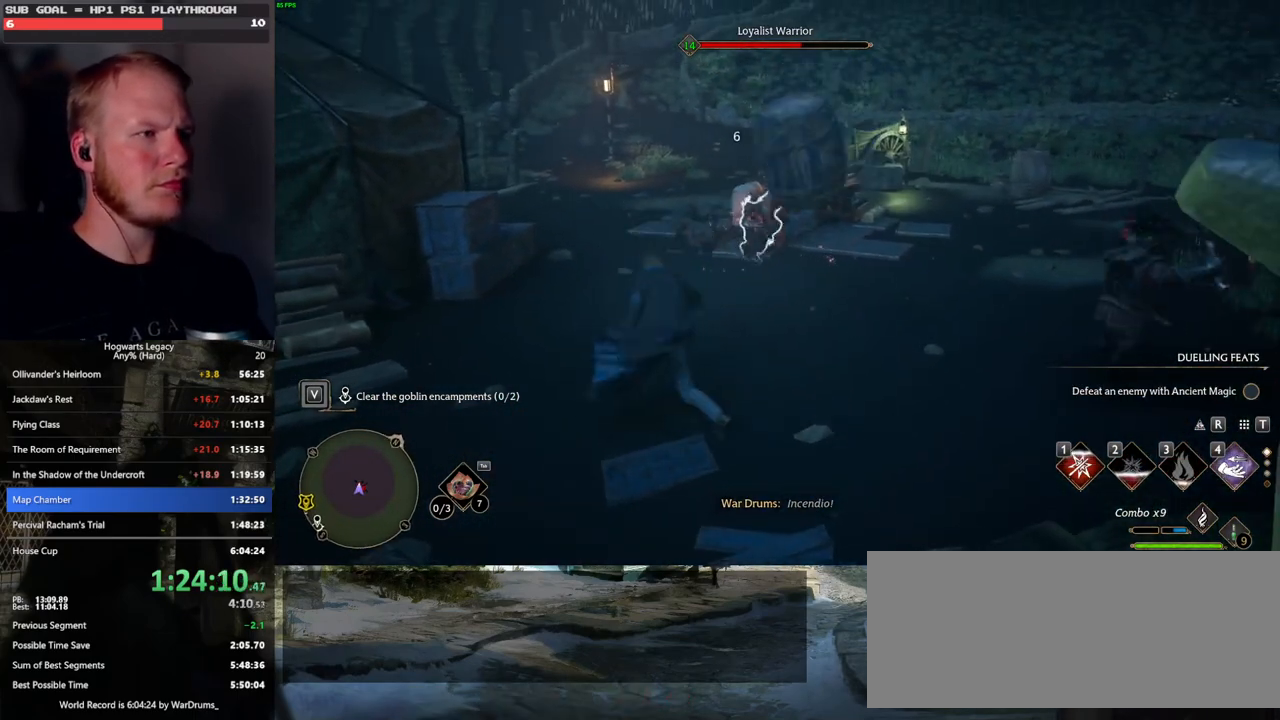
{"keys": ["a", "w"], "mouse": [], "events": [[67, "mouse_left", "down"], [183, "mouse_left", "up"], [350, "space", "down"], [400, "a", "down"], [450, "space", "up"]]}
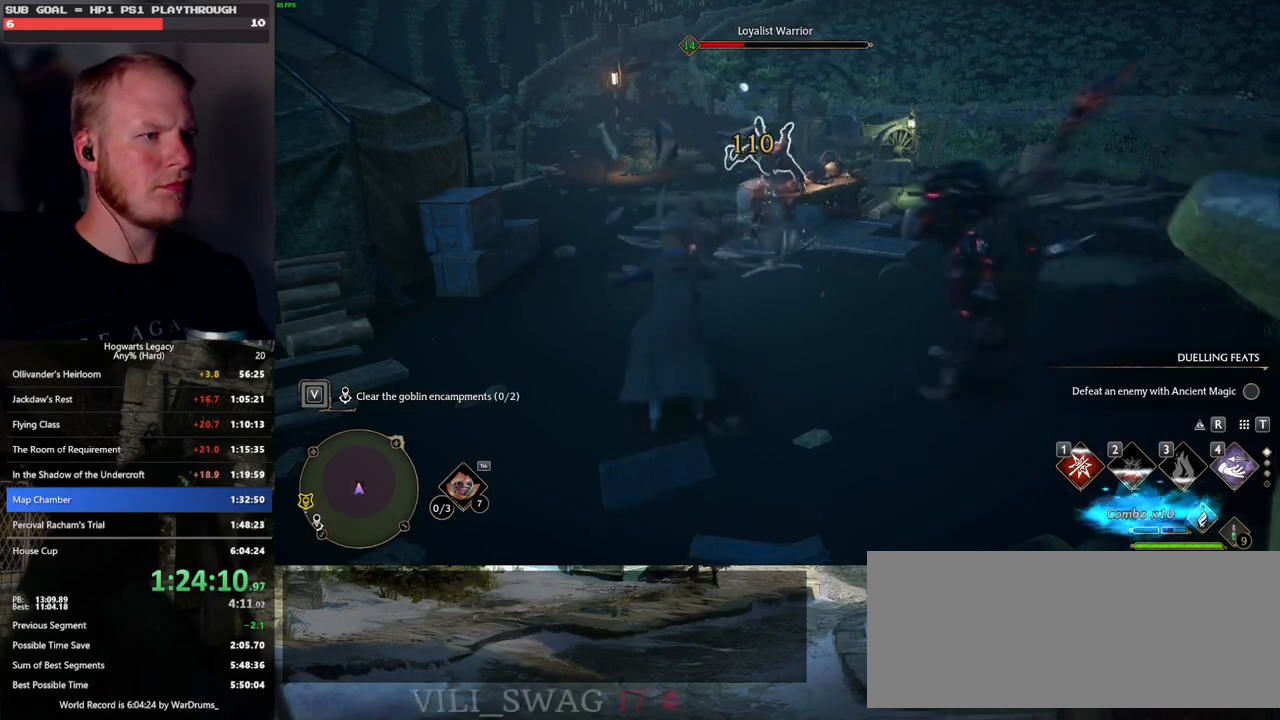
{"keys": ["w"], "mouse": [], "events": [[183, "a", "up"], [350, "mouse_left", "down"], [467, "mouse_left", "up"]]}
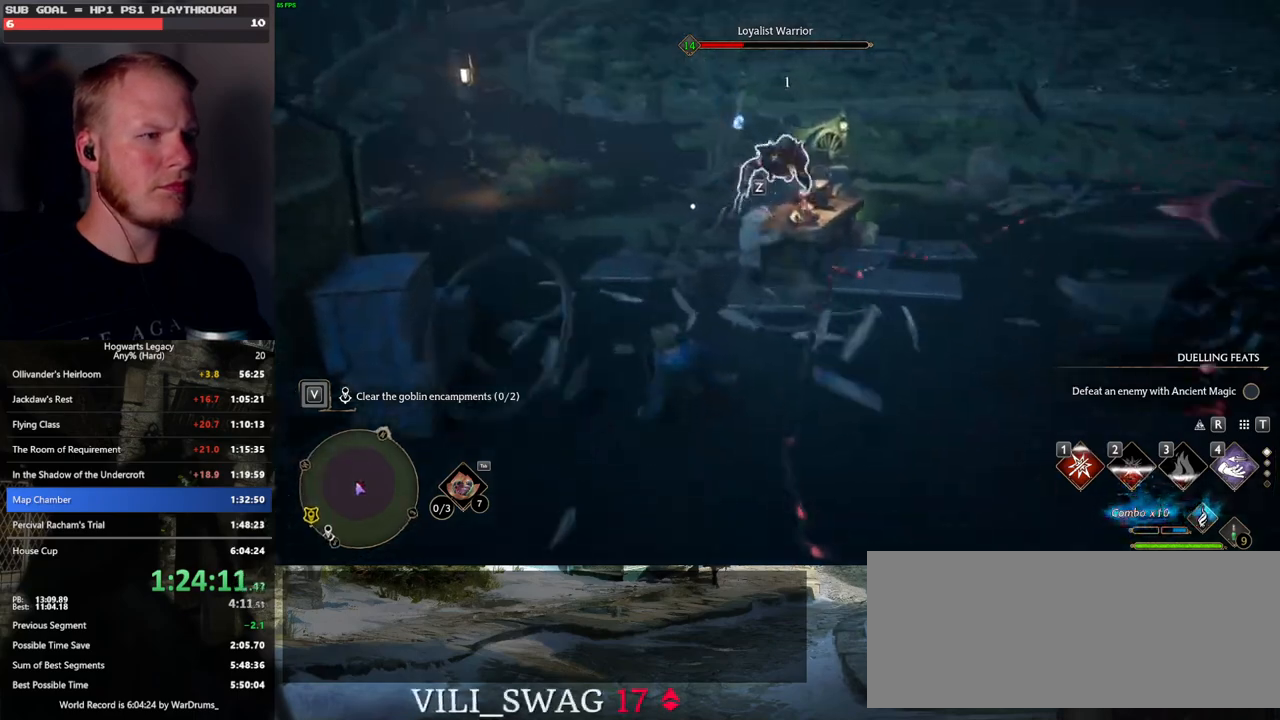
{"keys": ["w"], "mouse": ["left"], "events": [[67, "mouse_left", "down"], [167, "mouse_left", "up"], [283, "mouse_left", "down"], [417, "mouse_left", "up"], [500, "mouse_left", "down"]]}
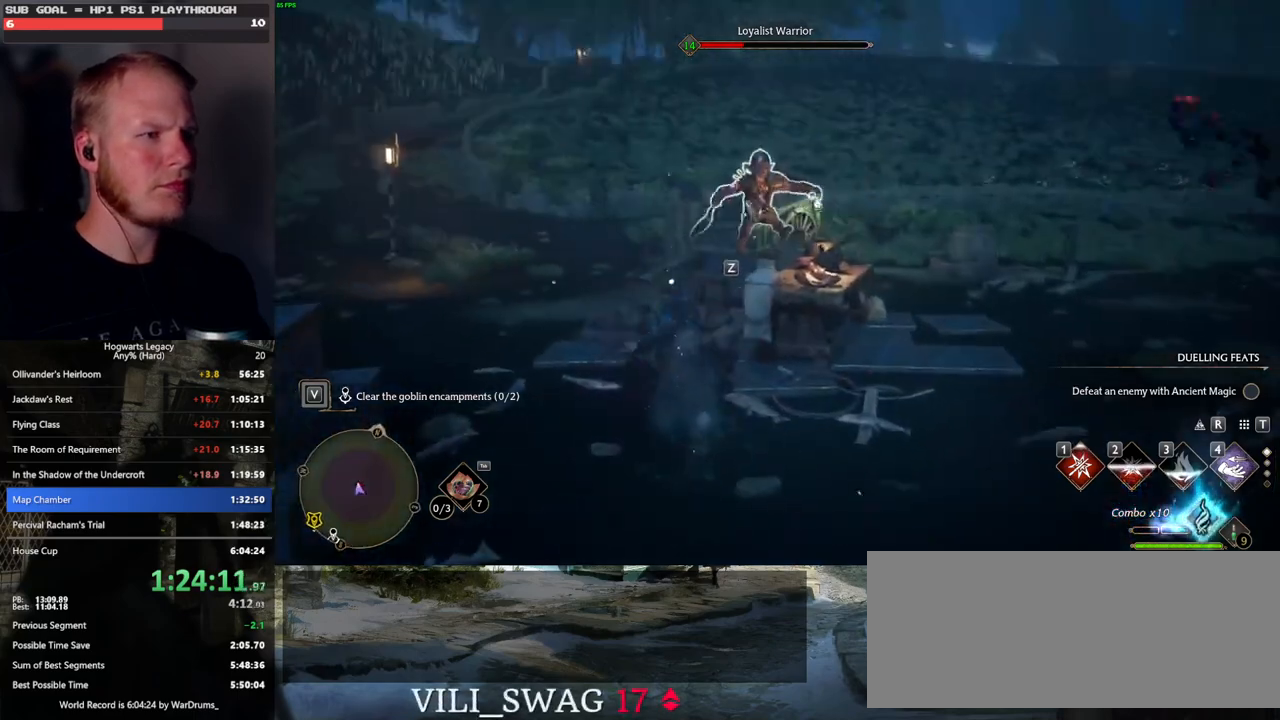
{"keys": ["w"], "mouse": [], "events": [[117, "mouse_left", "up"], [183, "mouse_left", "down"], [283, "mouse_left", "up"], [350, "mouse_left", "down"], [467, "mouse_left", "up"]]}
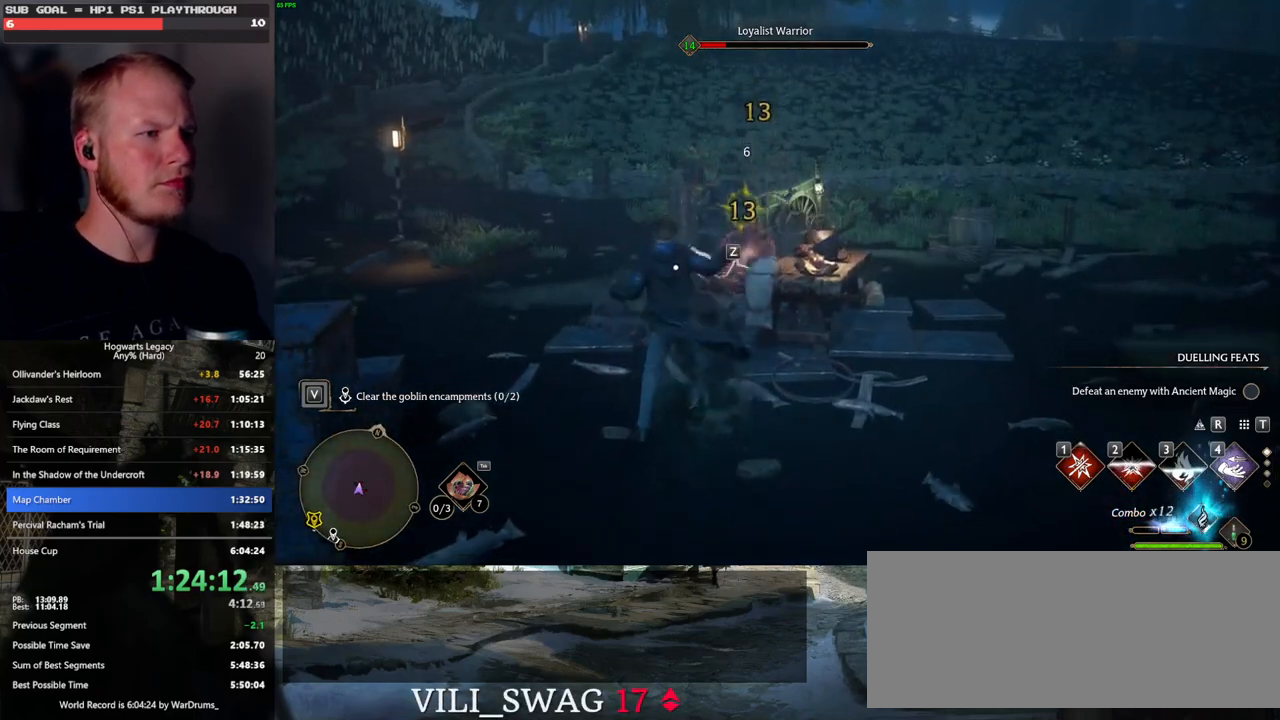
{"keys": ["w"], "mouse": ["left"], "events": [[33, "mouse_left", "down"], [150, "mouse_left", "up"], [217, "mouse_left", "down"], [333, "mouse_left", "up"], [400, "mouse_left", "down"]]}
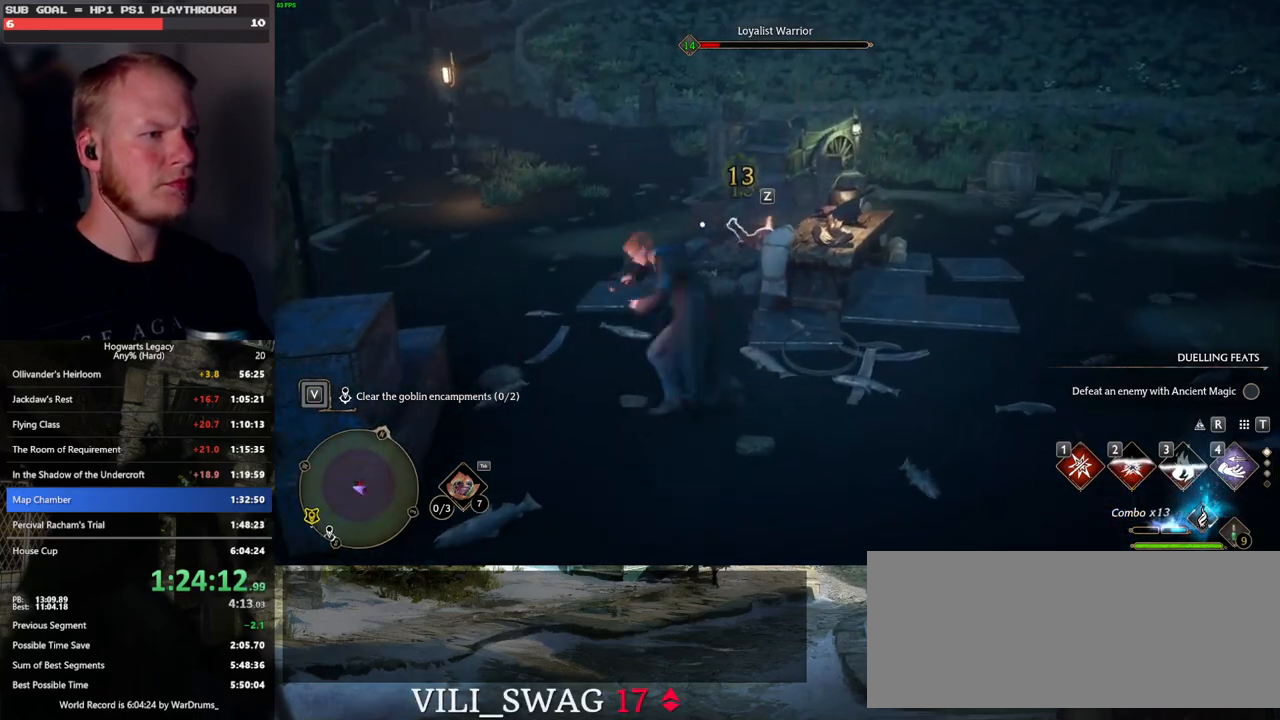
{"keys": ["w"], "mouse": ["left"], "events": [[17, "mouse_left", "up"], [83, "mouse_left", "down"], [217, "mouse_left", "up"], [483, "mouse_left", "down"]]}
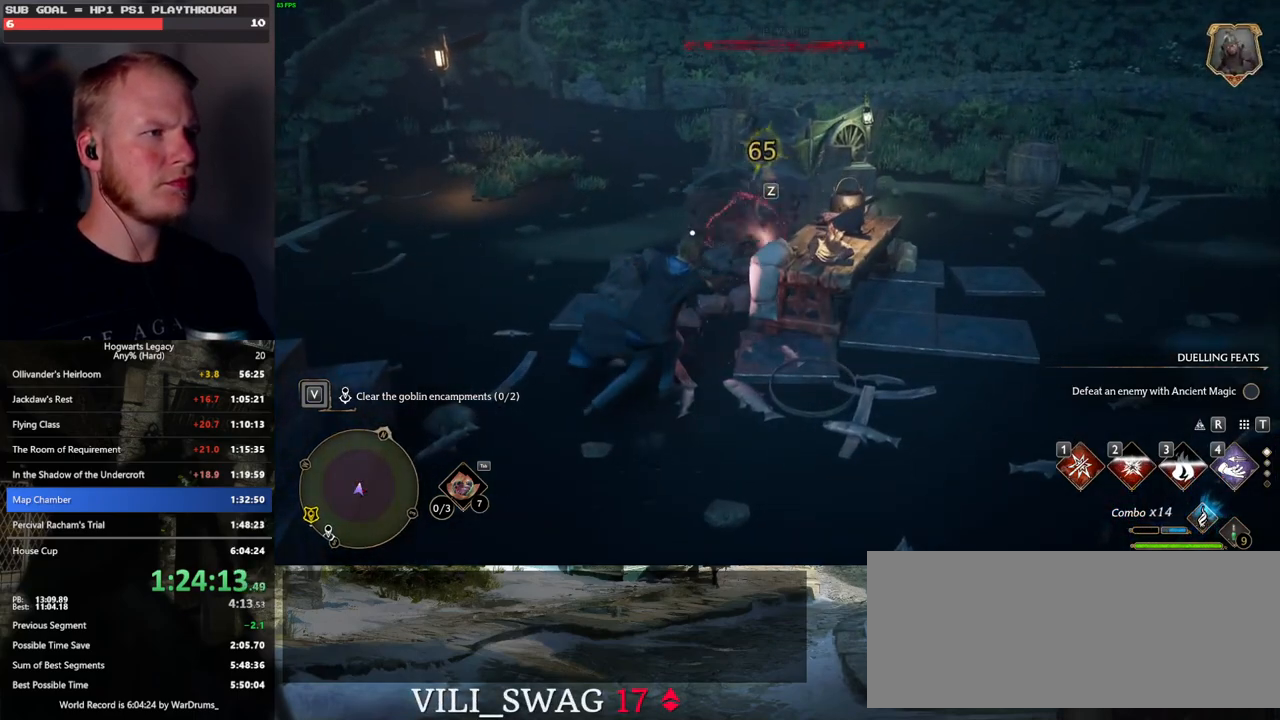
{"keys": ["w"], "mouse": [], "events": [[33, "mouse_left", "up"], [350, "z", "down"], [467, "z", "up"]]}
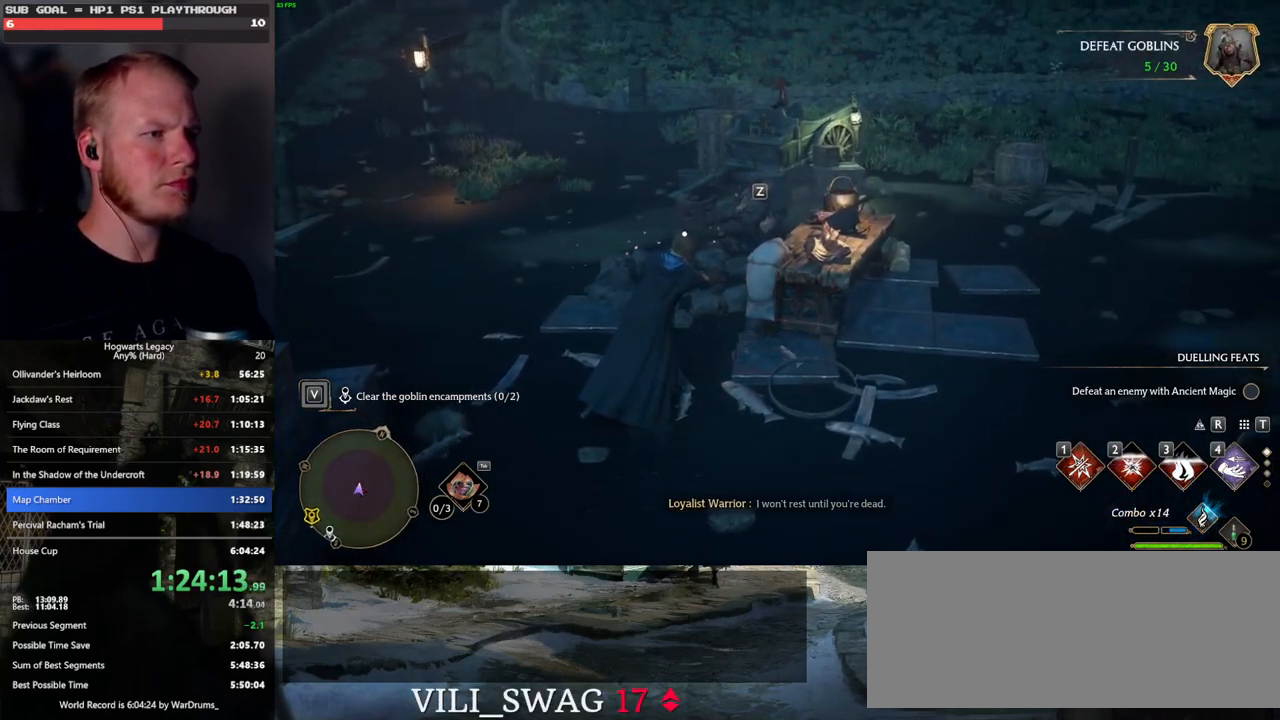
{"keys": ["w"], "mouse": [], "events": []}
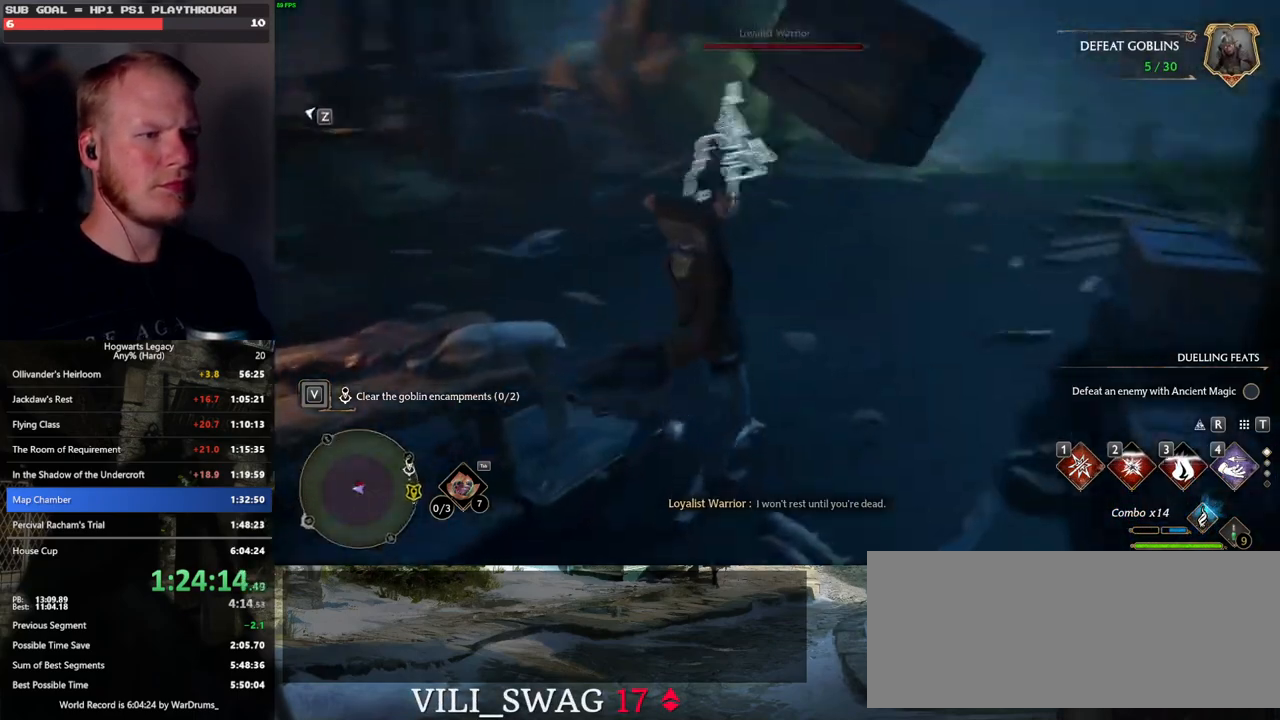
{"keys": ["w"], "mouse": ["left"], "events": [[400, "mouse_left", "down"]]}
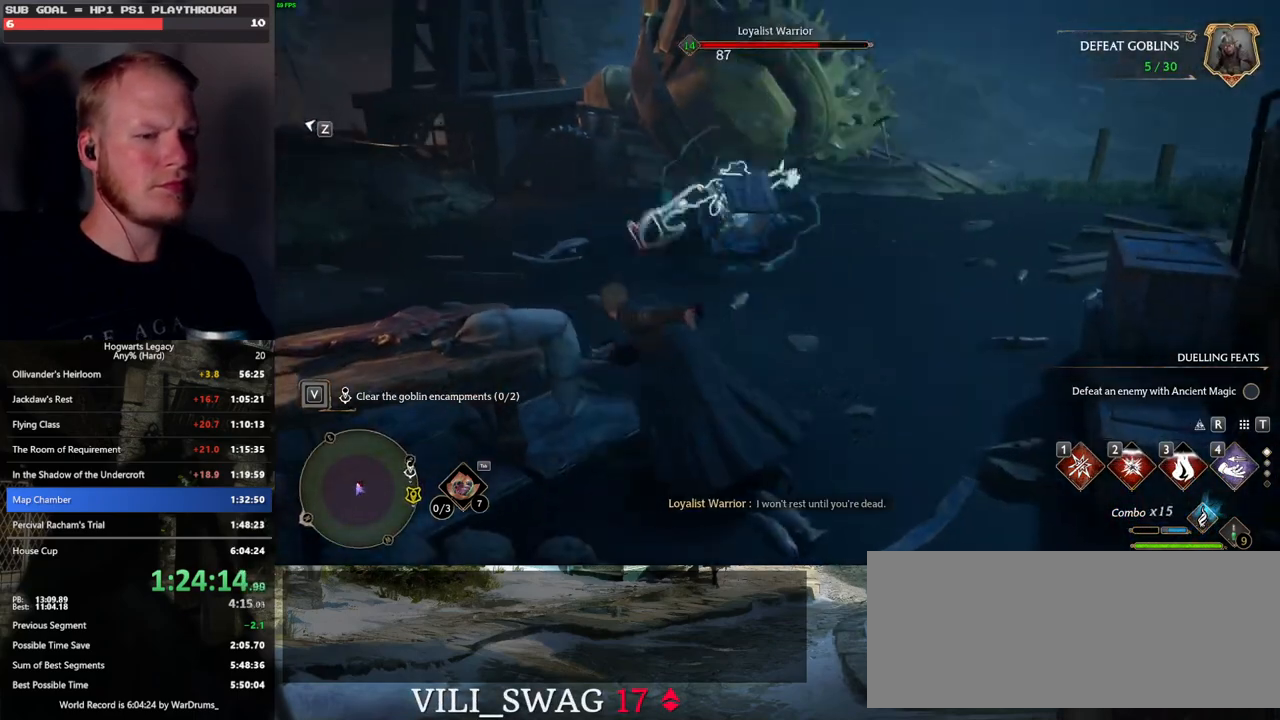
{"keys": ["w"], "mouse": [], "events": [[17, "mouse_left", "up"], [267, "1", "down"], [367, "1", "up"]]}
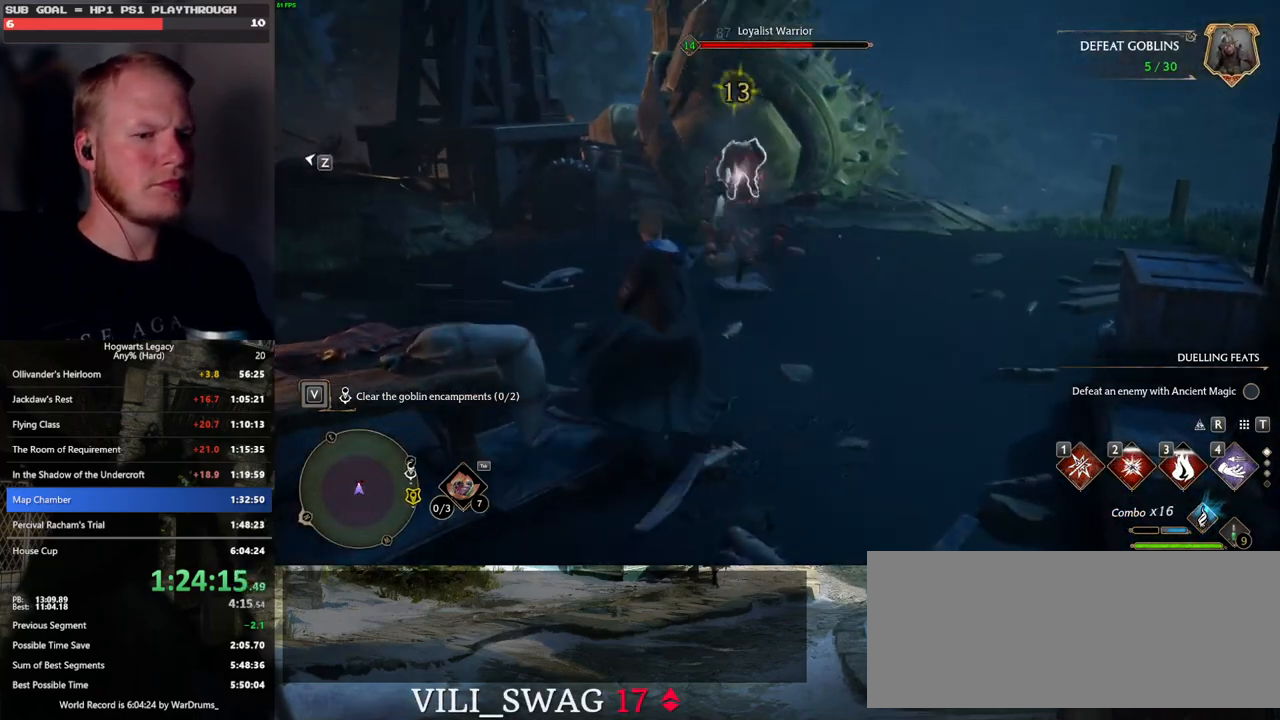
{"keys": ["w"], "mouse": ["left"], "events": [[483, "mouse_left", "down"]]}
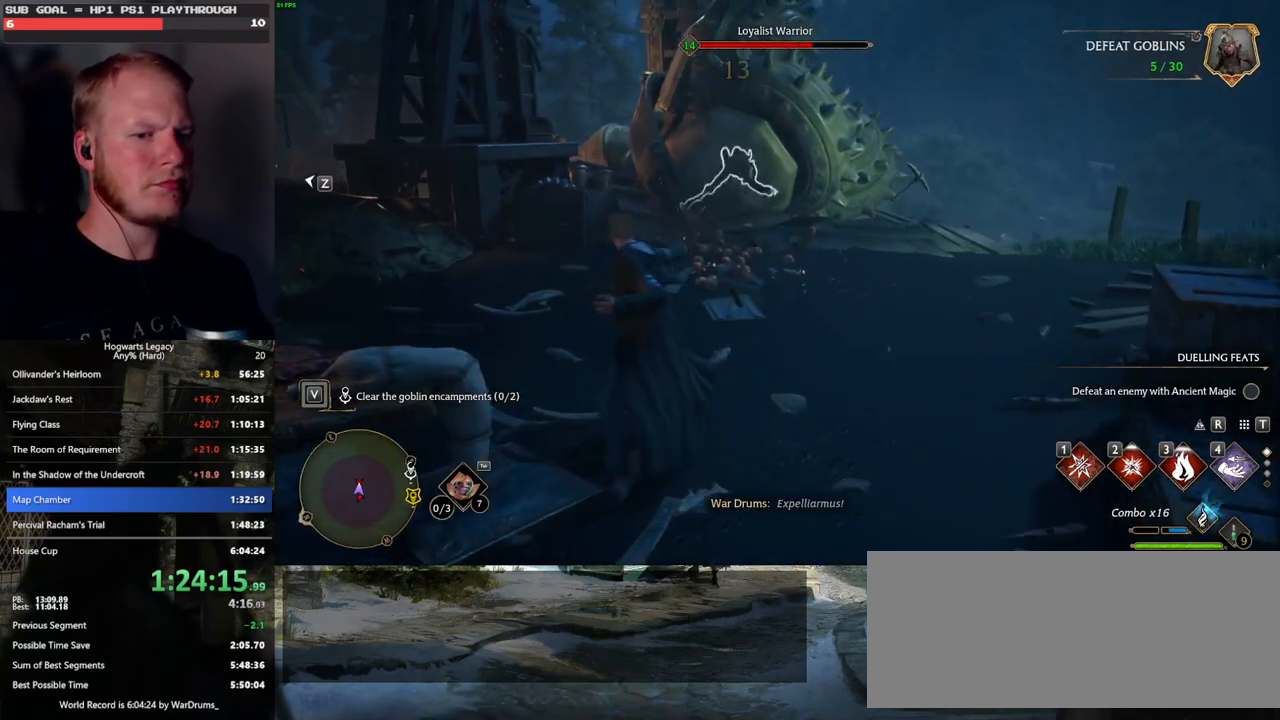
{"keys": ["shift_l", "space", "w"], "mouse": [], "events": [[117, "mouse_left", "up"], [417, "space", "down"], [483, "shift_l", "down"]]}
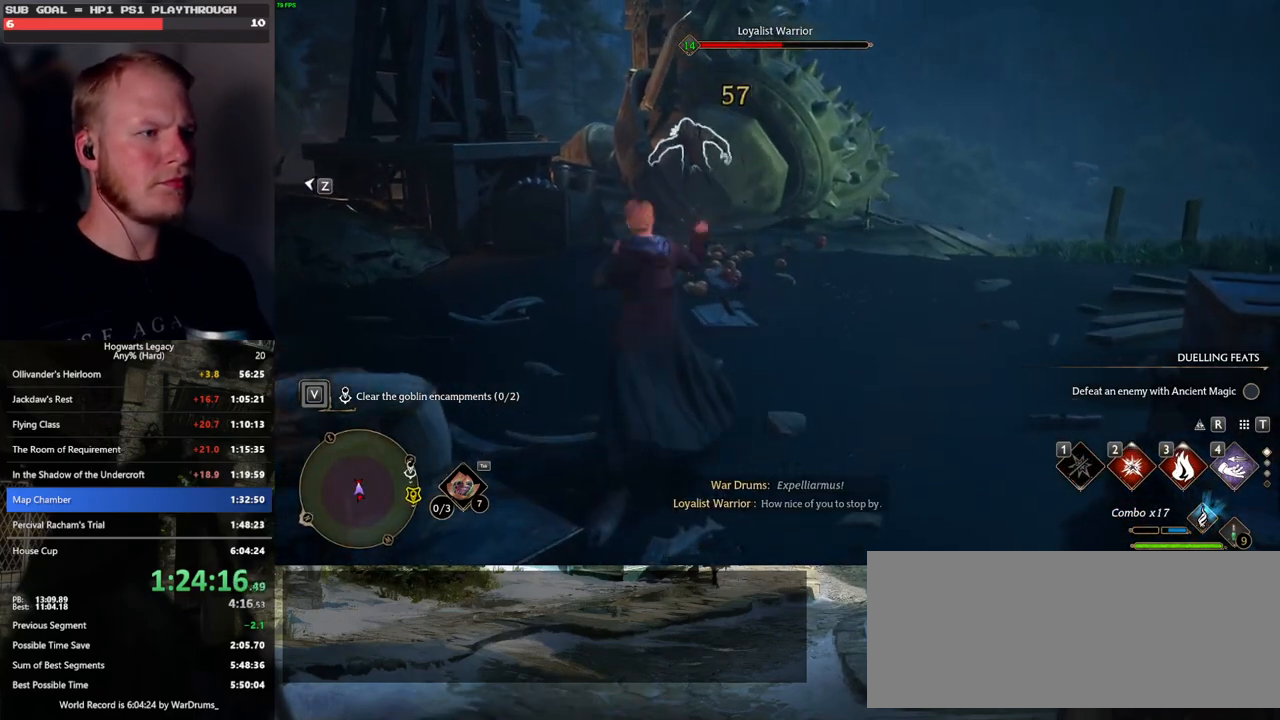
{"keys": ["w"], "mouse": [], "events": [[100, "space", "up"], [150, "shift_l", "up"]]}